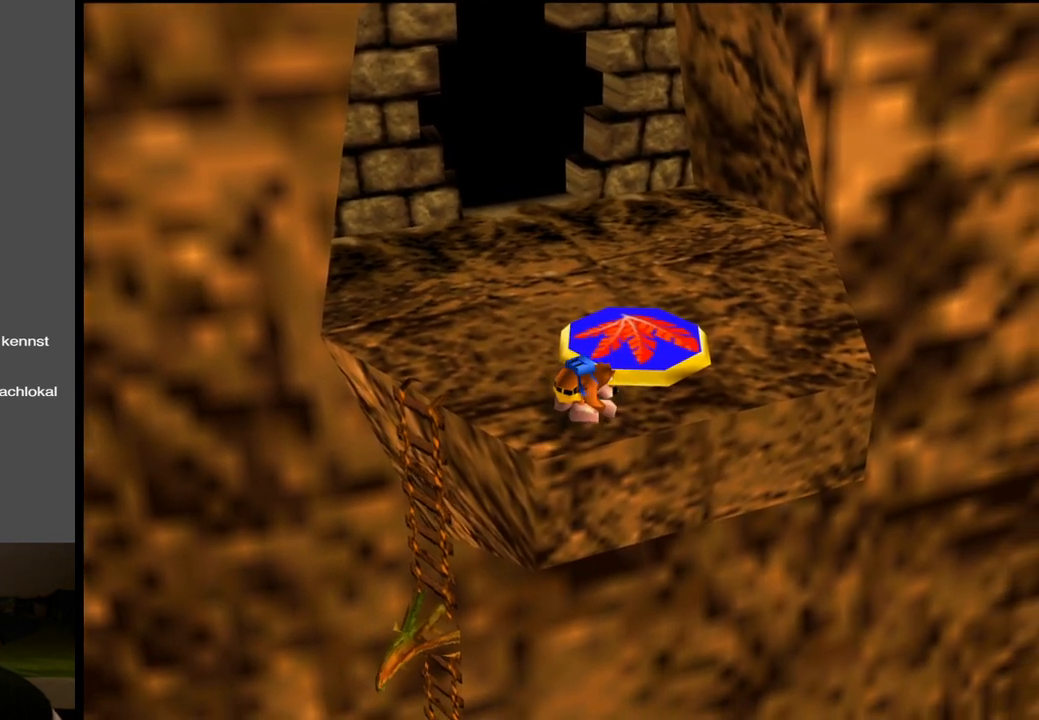
Gameplay with a controller (Xbox layout); each line is a JSON object with the inputs held at the frame after it. "events" lists button and stick changes between this image and that frame as [ms after this image, input, new state], when the widget could be followed in between. Not read: L3 R3.
{"buttons": ["L2"], "left_stick": "right", "right_stick": "center", "events": []}
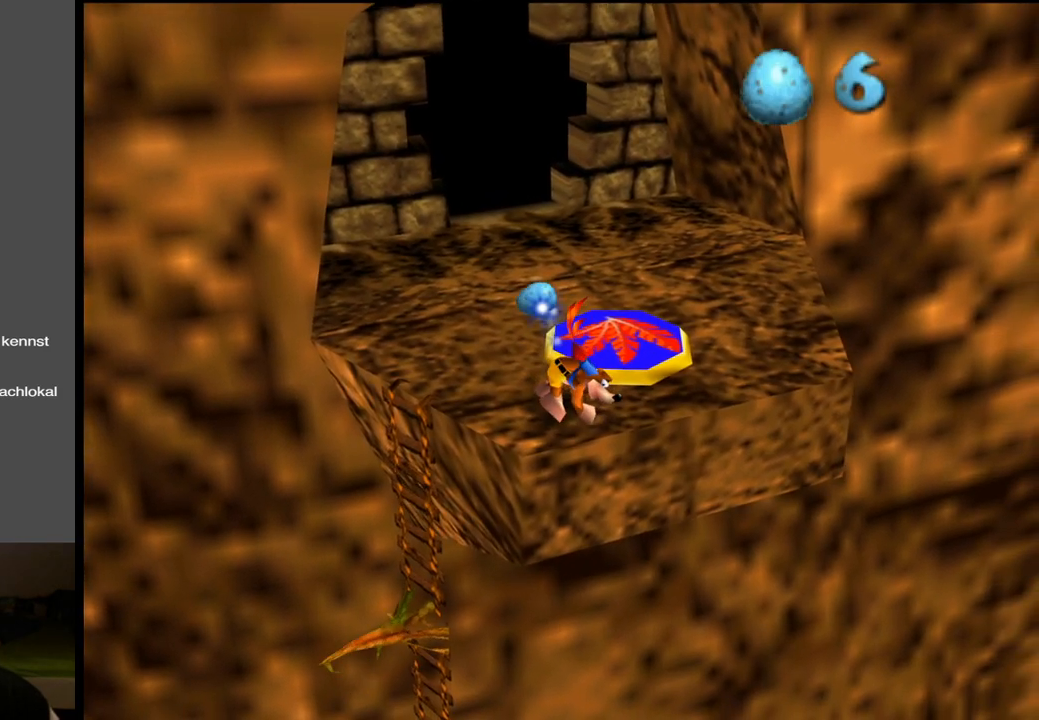
{"buttons": ["L2"], "left_stick": "right", "right_stick": "center", "events": []}
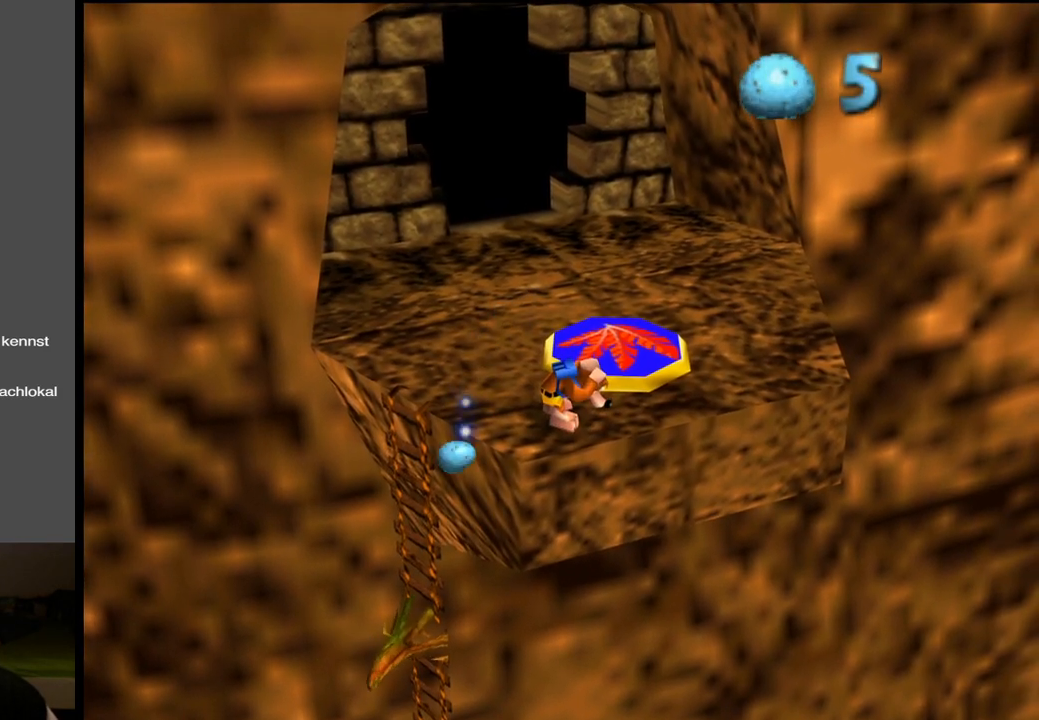
{"buttons": ["L2"], "left_stick": "right", "right_stick": "center", "events": []}
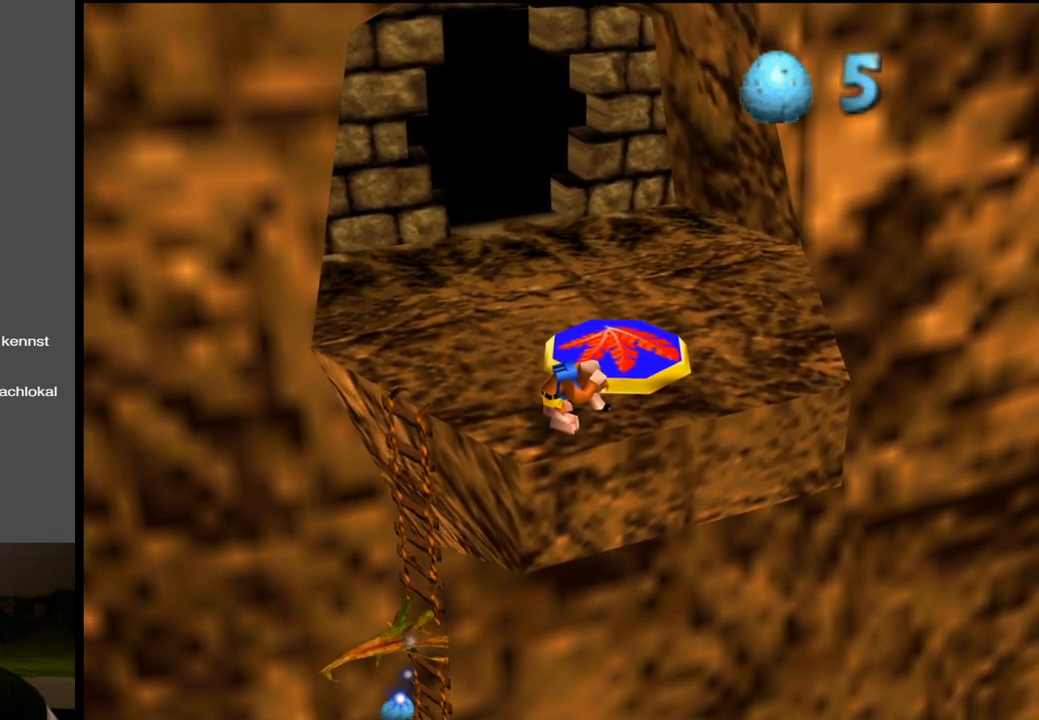
{"buttons": ["L2"], "left_stick": "right", "right_stick": "center", "events": []}
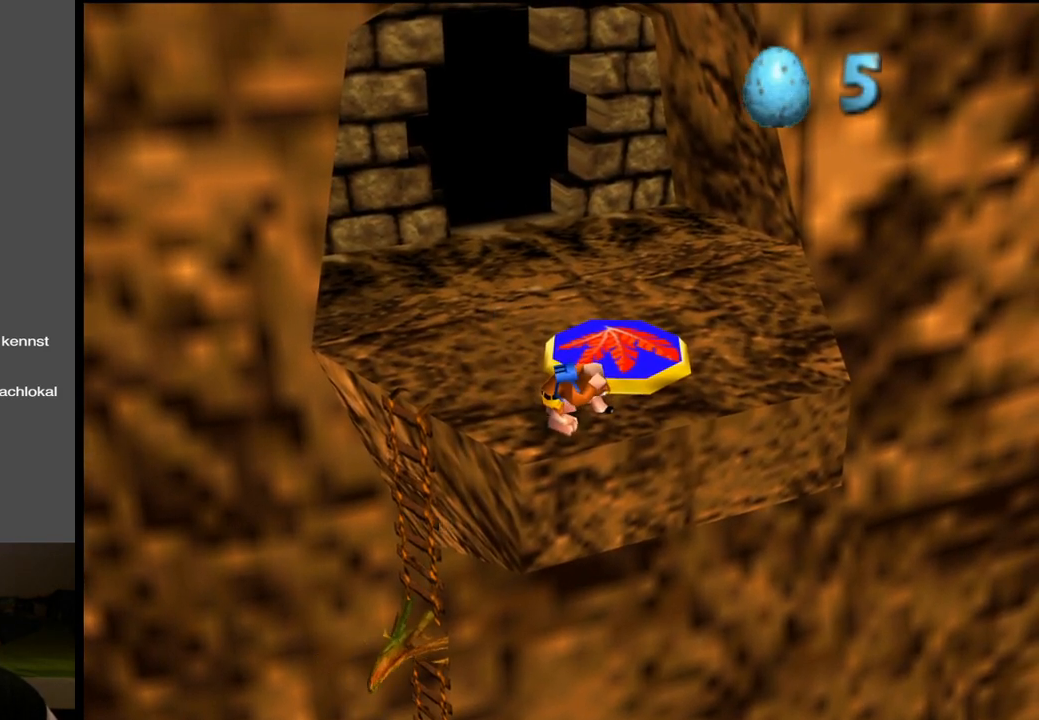
{"buttons": ["L2"], "left_stick": "right", "right_stick": "center", "events": [[17, "R1", "down"], [150, "R1", "up"]]}
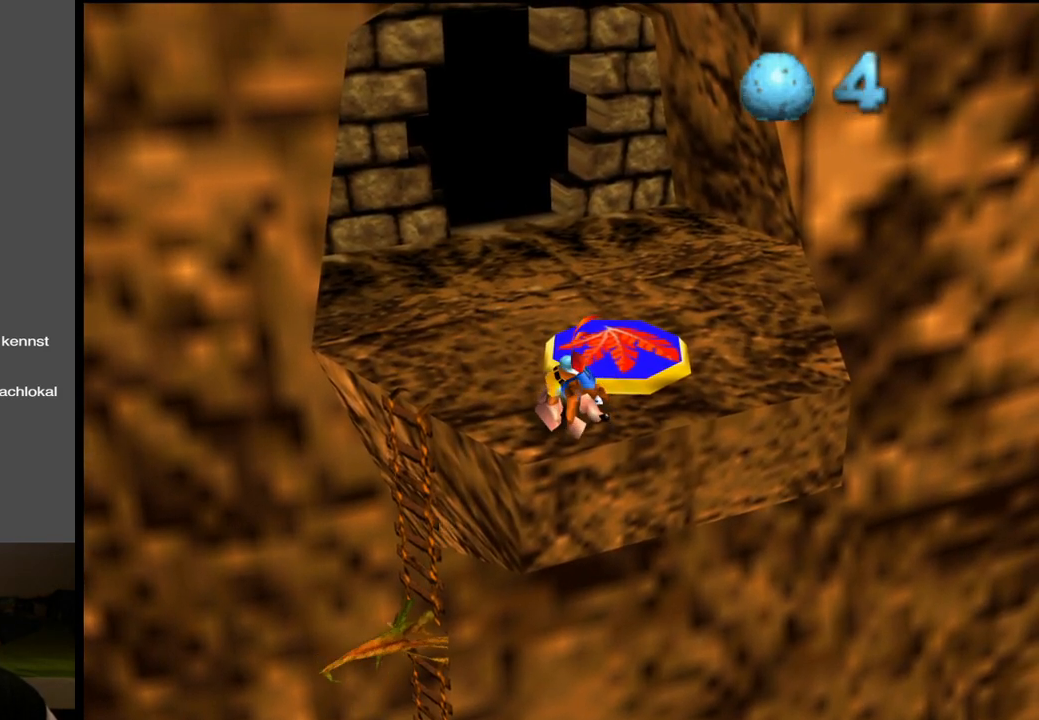
{"buttons": ["L2"], "left_stick": "right", "right_stick": "center", "events": []}
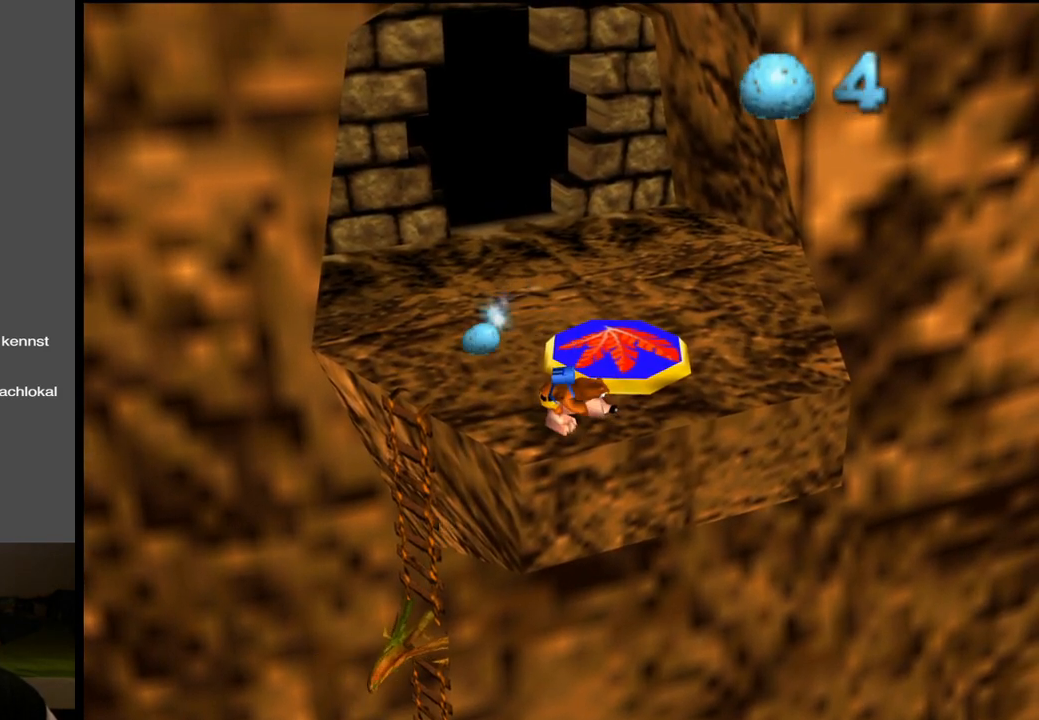
{"buttons": ["L2"], "left_stick": "right", "right_stick": "center", "events": []}
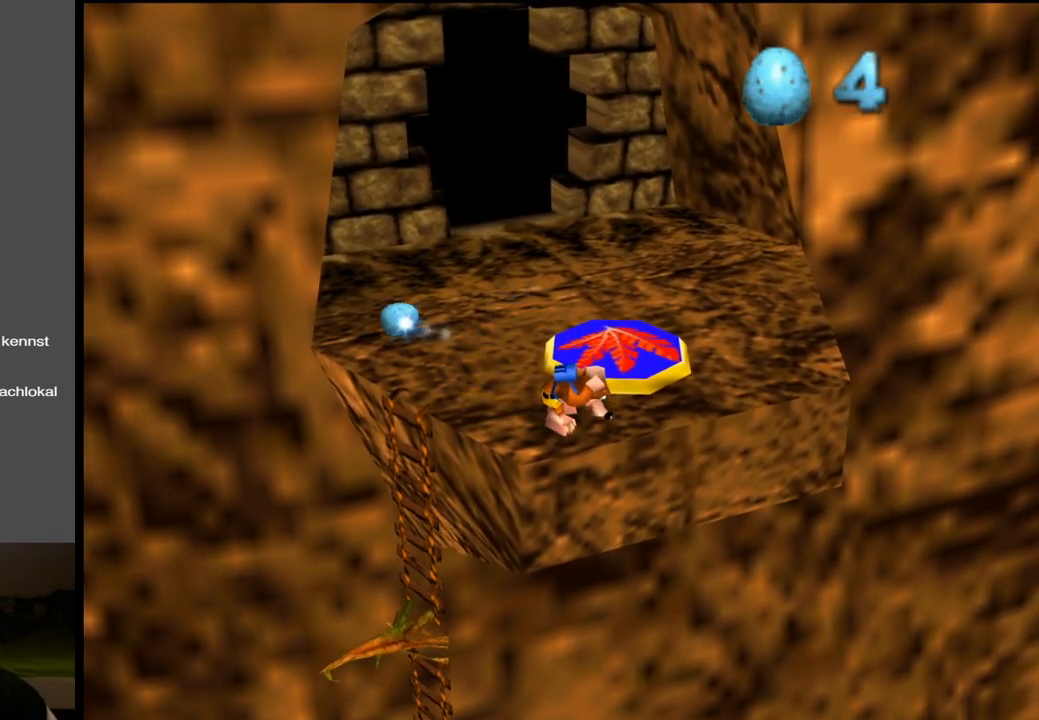
{"buttons": ["L2"], "left_stick": "right", "right_stick": "center", "events": []}
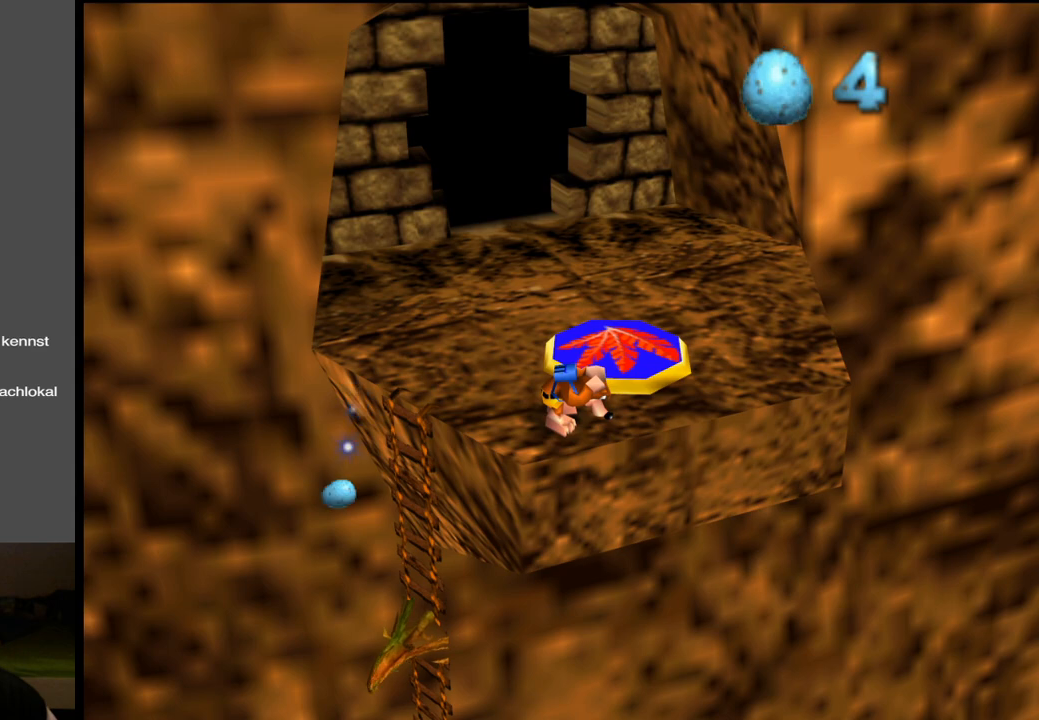
{"buttons": ["L2"], "left_stick": "center", "right_stick": "center", "events": [[450, "left_stick", "center"]]}
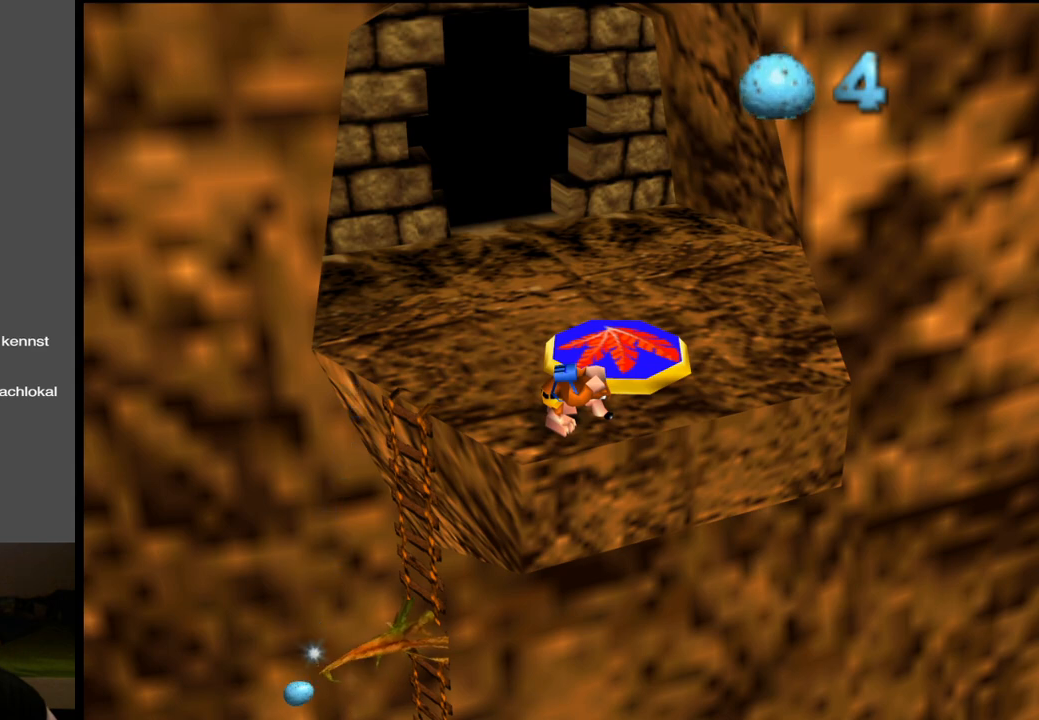
{"buttons": [], "left_stick": "center", "right_stick": "center", "events": [[183, "L2", "up"]]}
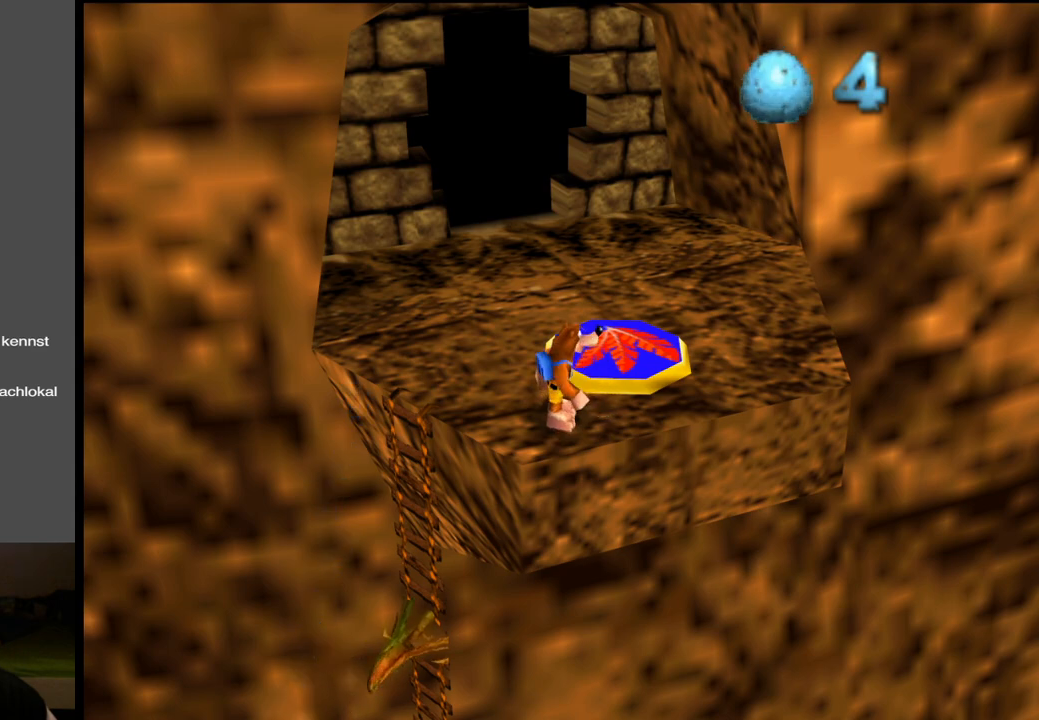
{"buttons": [], "left_stick": "center", "right_stick": "center", "events": [[50, "A", "down"], [133, "A", "up"], [283, "left_stick", "left"], [400, "left_stick", "center"]]}
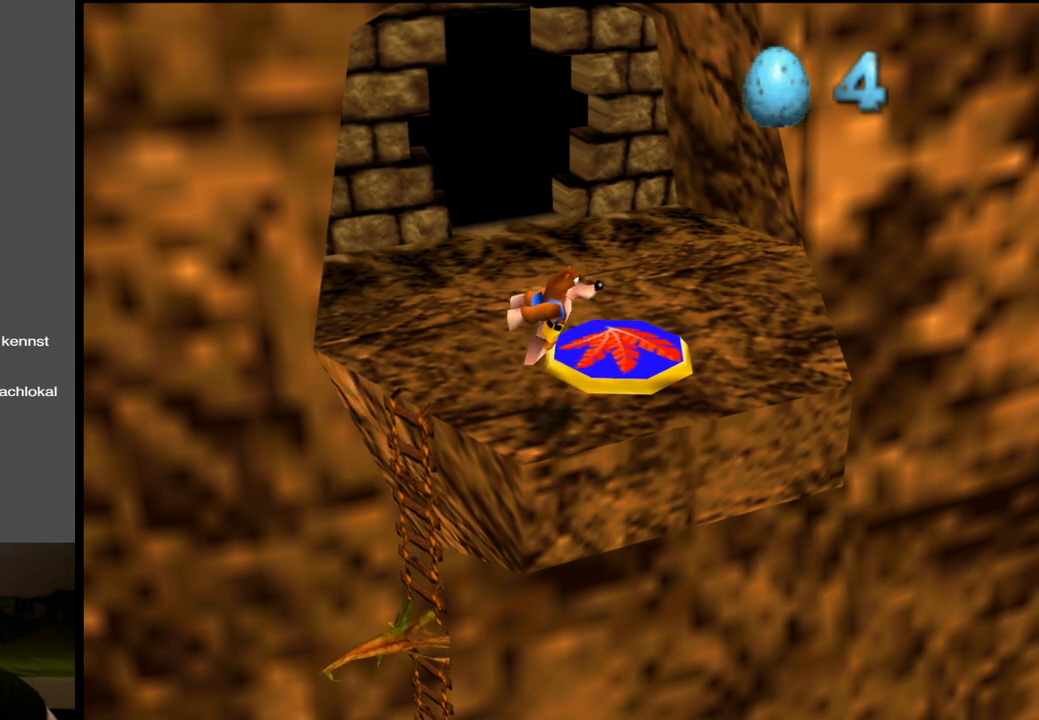
{"buttons": ["L2", "R1"], "left_stick": "center", "right_stick": "center", "events": [[133, "L2", "down"], [467, "R1", "down"]]}
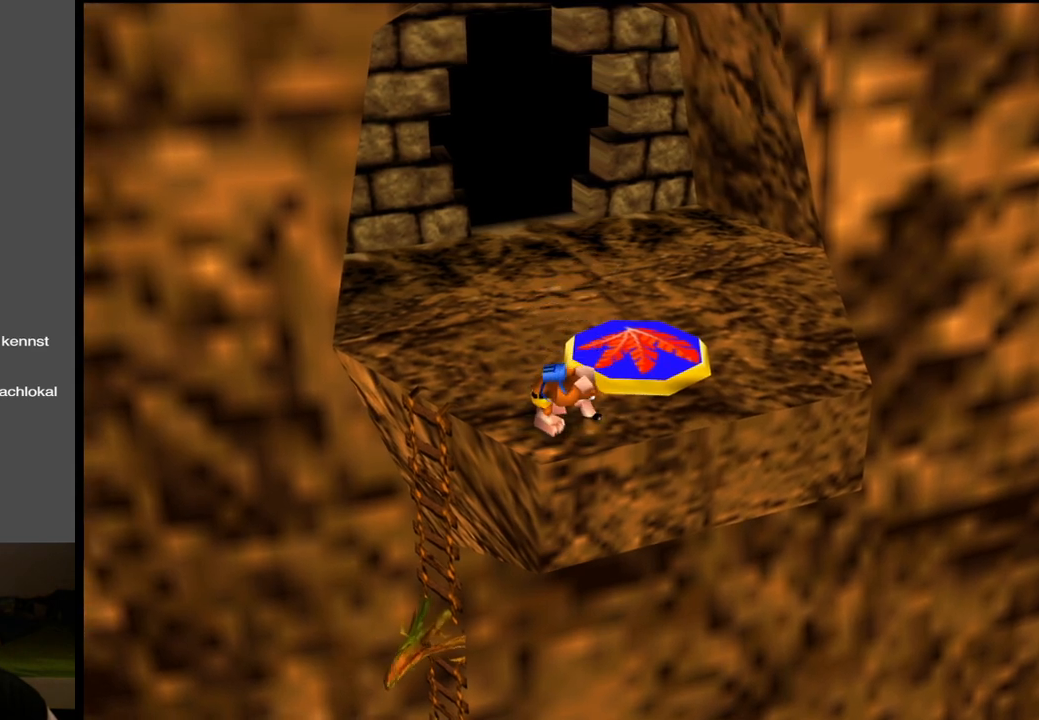
{"buttons": ["L2"], "left_stick": "center", "right_stick": "center", "events": [[117, "R1", "up"]]}
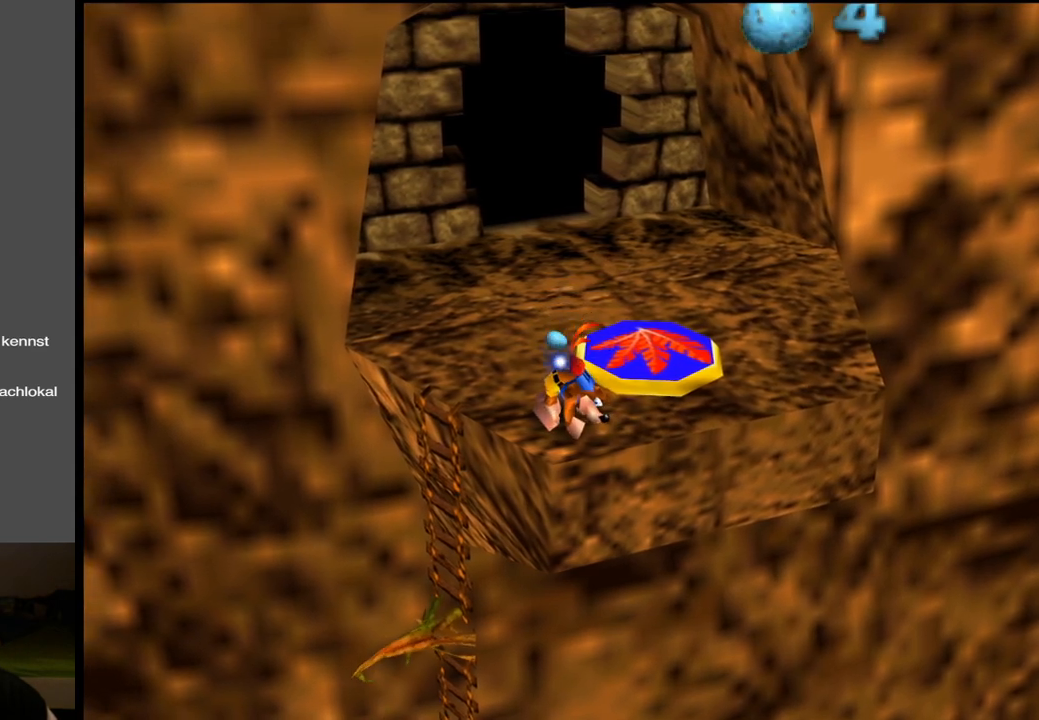
{"buttons": ["L2"], "left_stick": "center", "right_stick": "center", "events": []}
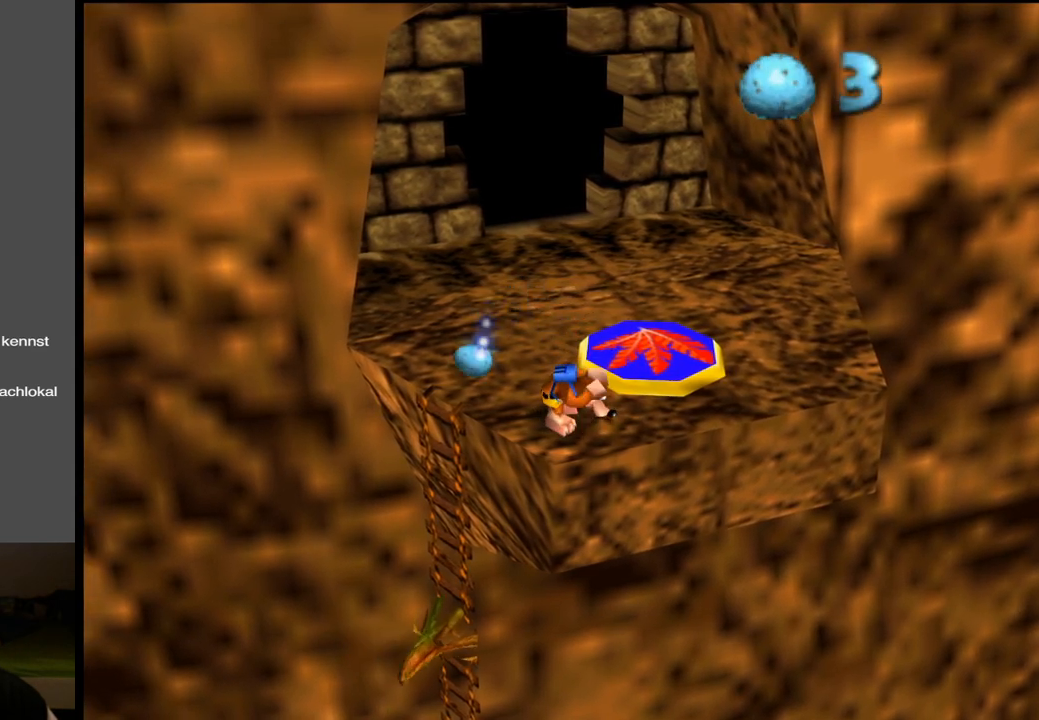
{"buttons": ["L2"], "left_stick": "center", "right_stick": "center", "events": []}
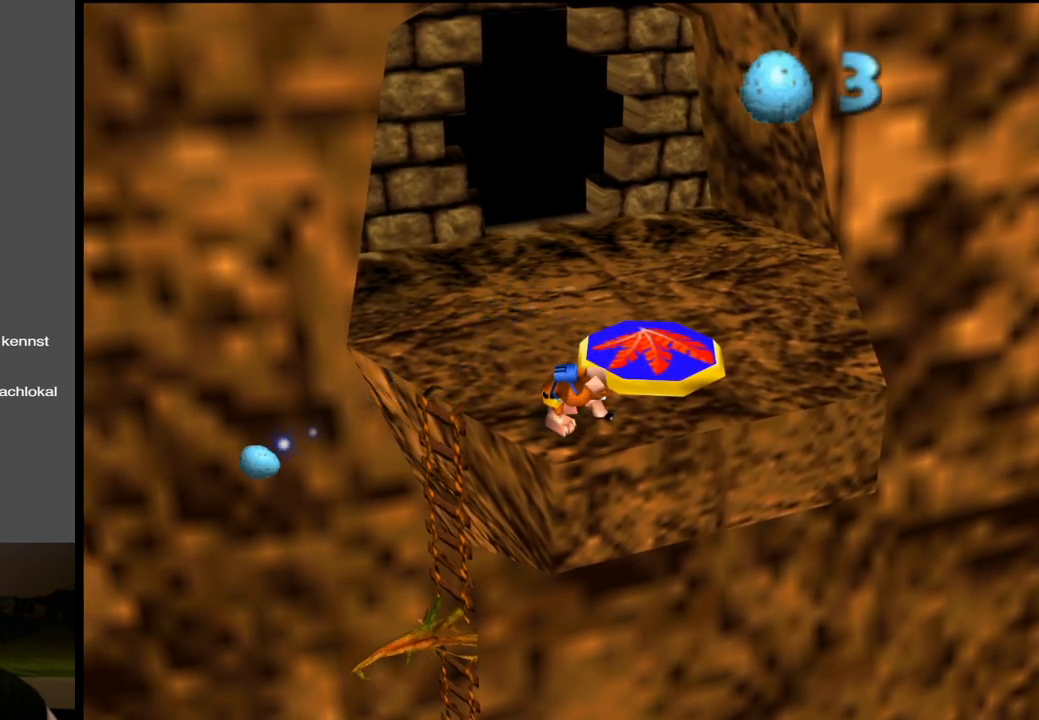
{"buttons": ["L2"], "left_stick": "center", "right_stick": "center", "events": []}
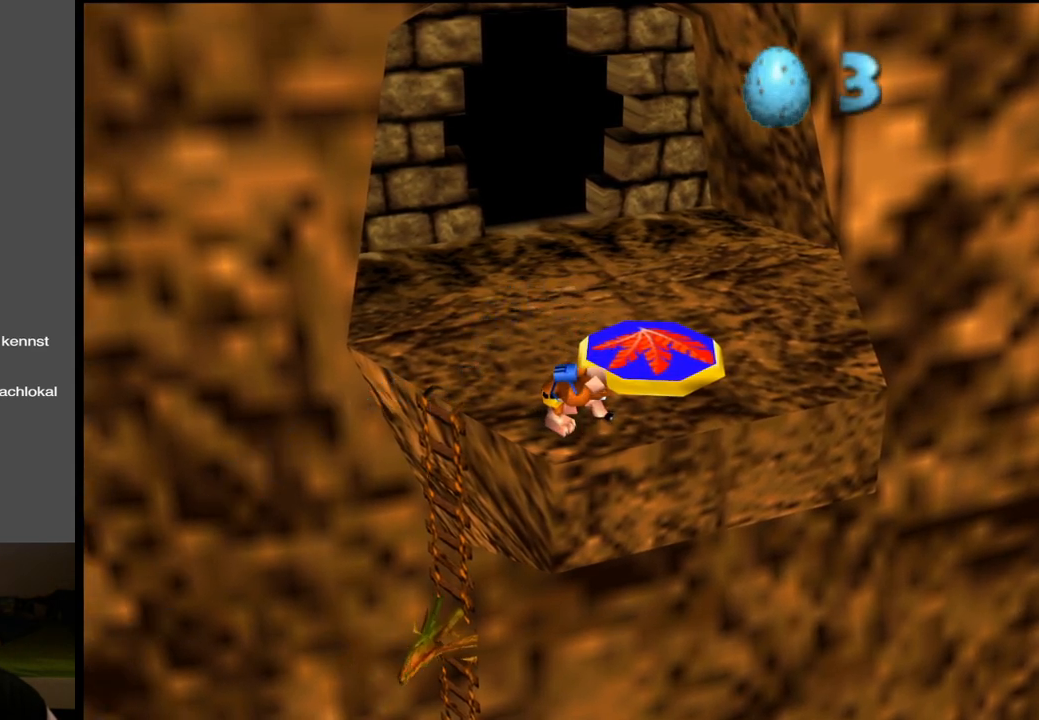
{"buttons": ["L2"], "left_stick": "right", "right_stick": "center", "events": [[133, "left_stick", "up-right"], [217, "left_stick", "right"]]}
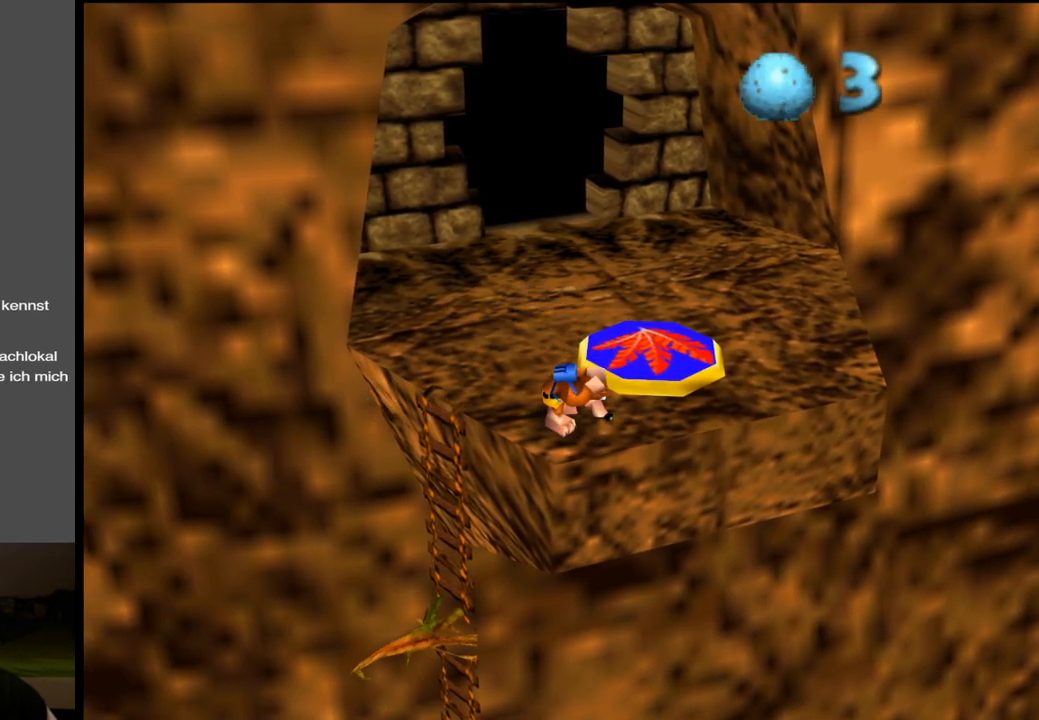
{"buttons": ["L2"], "left_stick": "right", "right_stick": "center", "events": []}
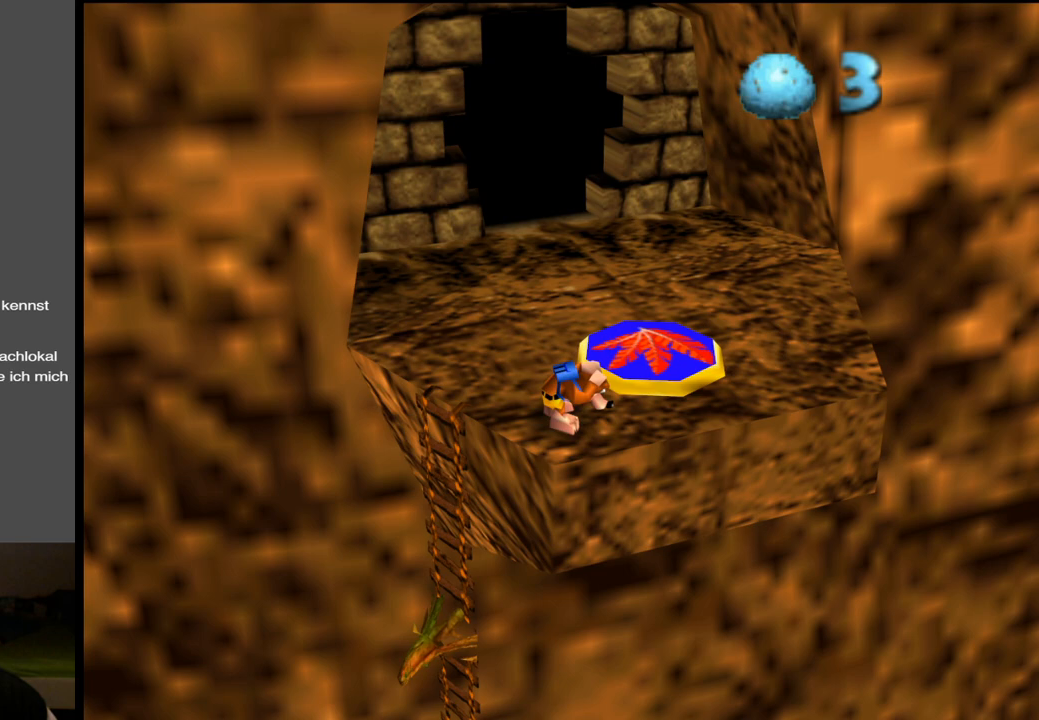
{"buttons": ["L2"], "left_stick": "right", "right_stick": "center", "events": [[133, "R1", "down"], [300, "R1", "up"]]}
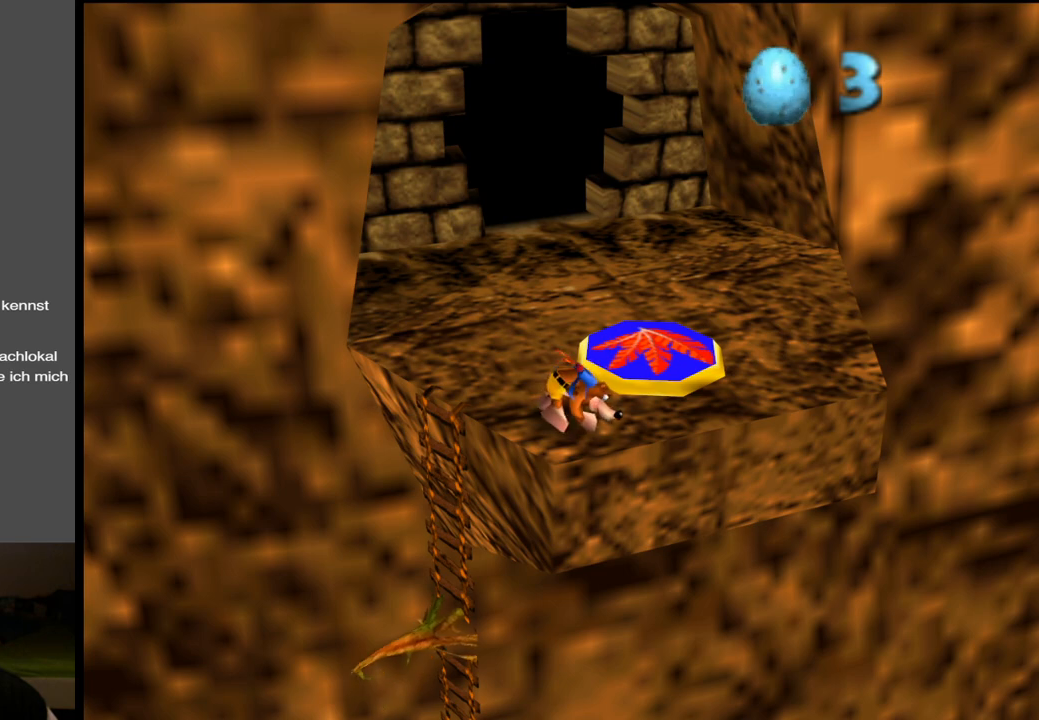
{"buttons": ["L2"], "left_stick": "right", "right_stick": "center", "events": []}
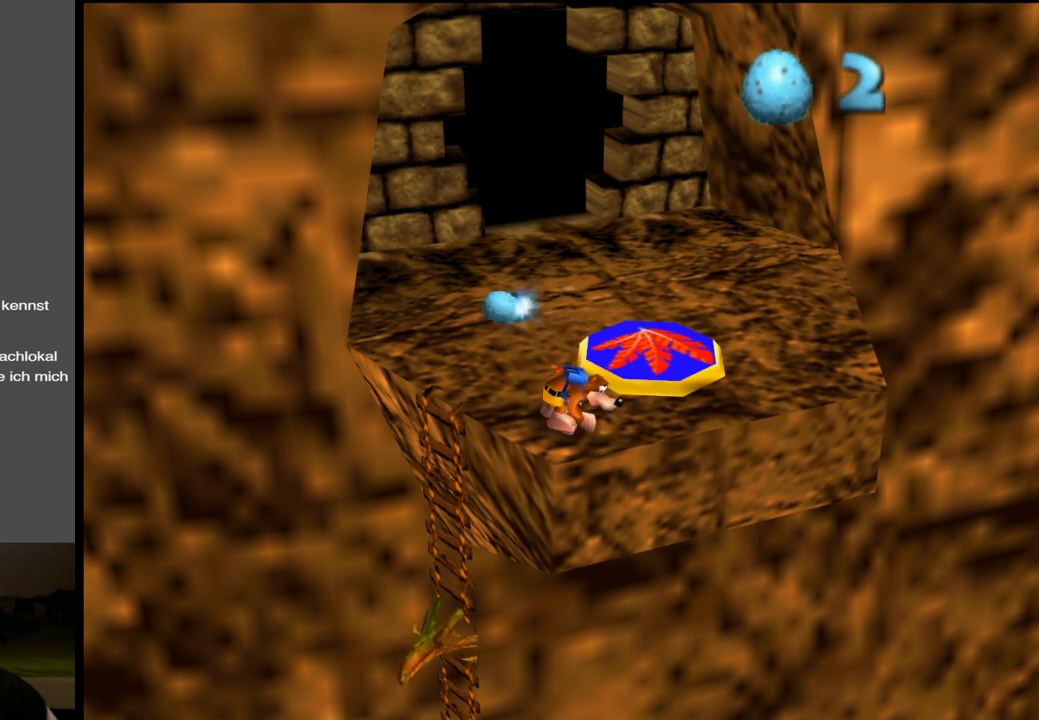
{"buttons": ["L2"], "left_stick": "right", "right_stick": "center", "events": []}
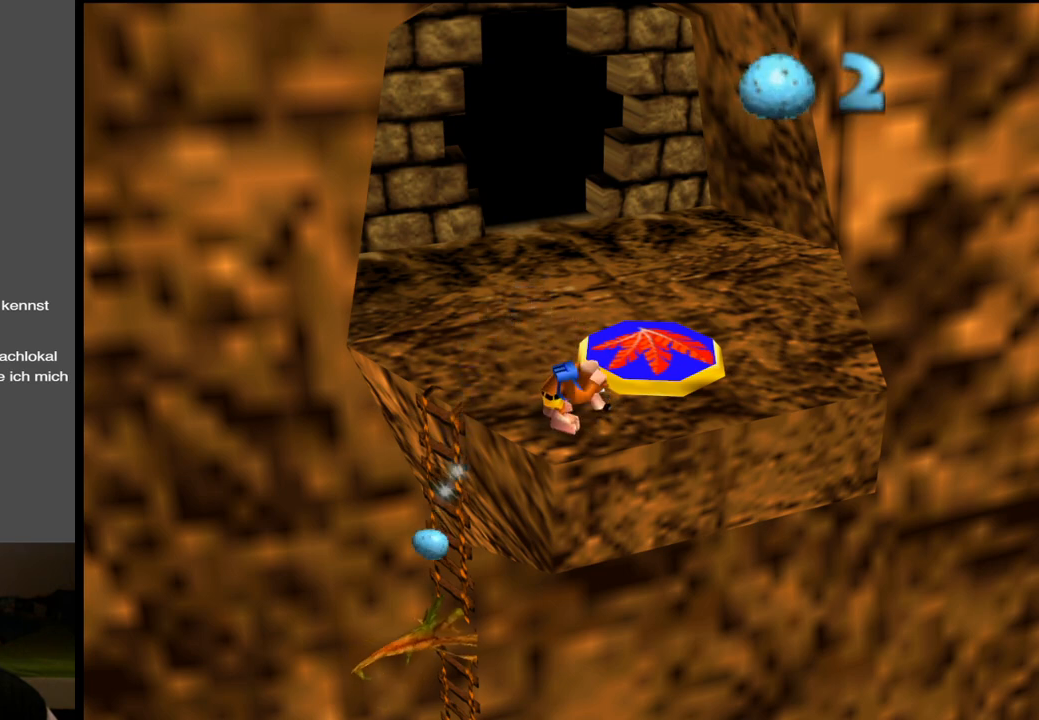
{"buttons": ["L2"], "left_stick": "right", "right_stick": "center", "events": []}
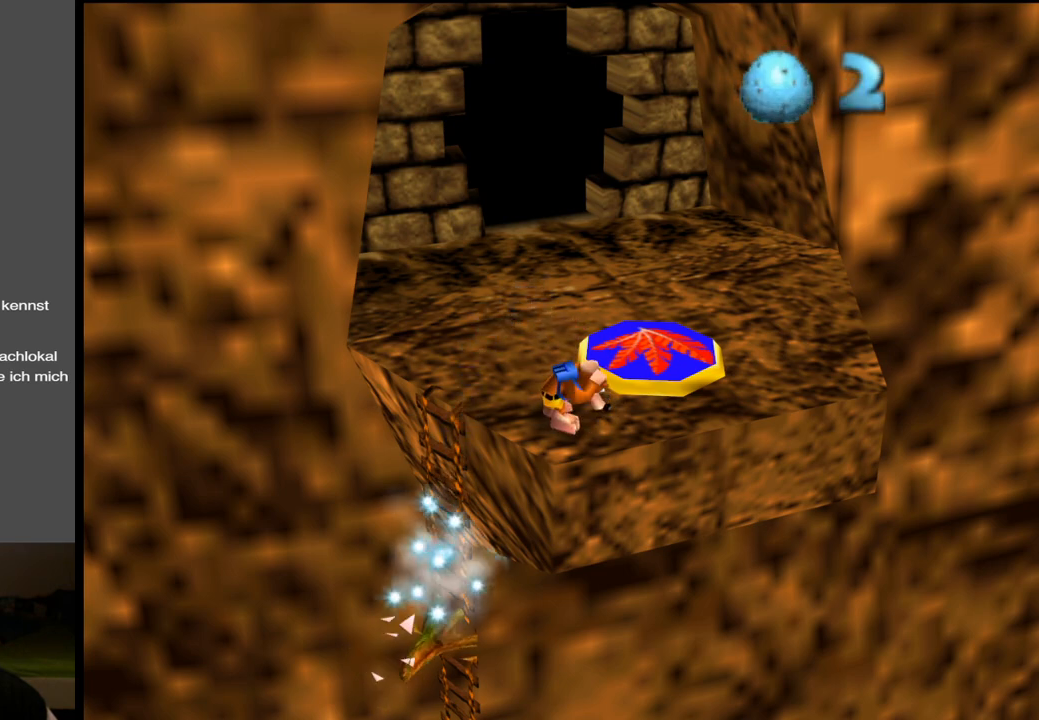
{"buttons": ["L2"], "left_stick": "right", "right_stick": "center", "events": []}
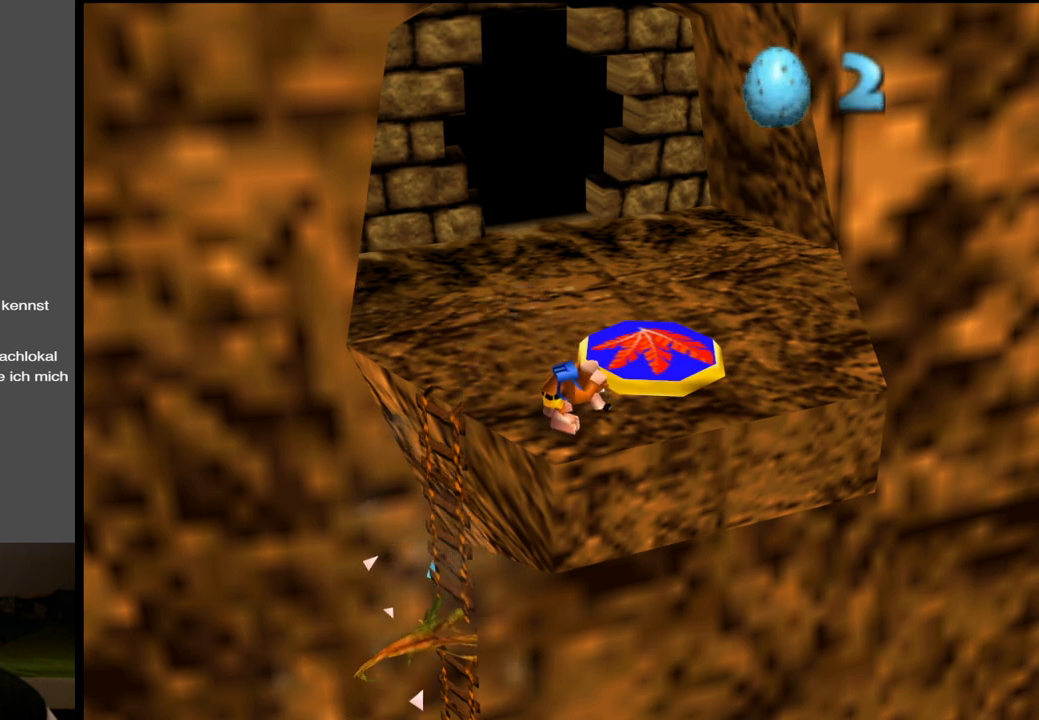
{"buttons": [], "left_stick": "center", "right_stick": "center", "events": [[183, "L2", "up"], [183, "left_stick", "center"]]}
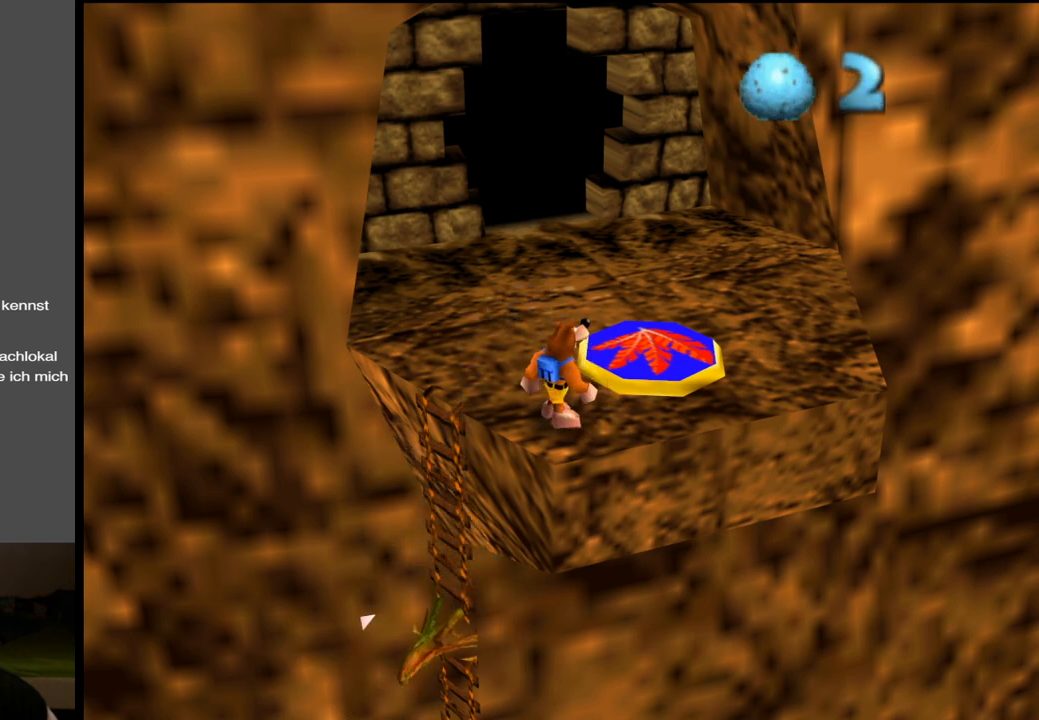
{"buttons": [], "left_stick": "center", "right_stick": "center", "events": []}
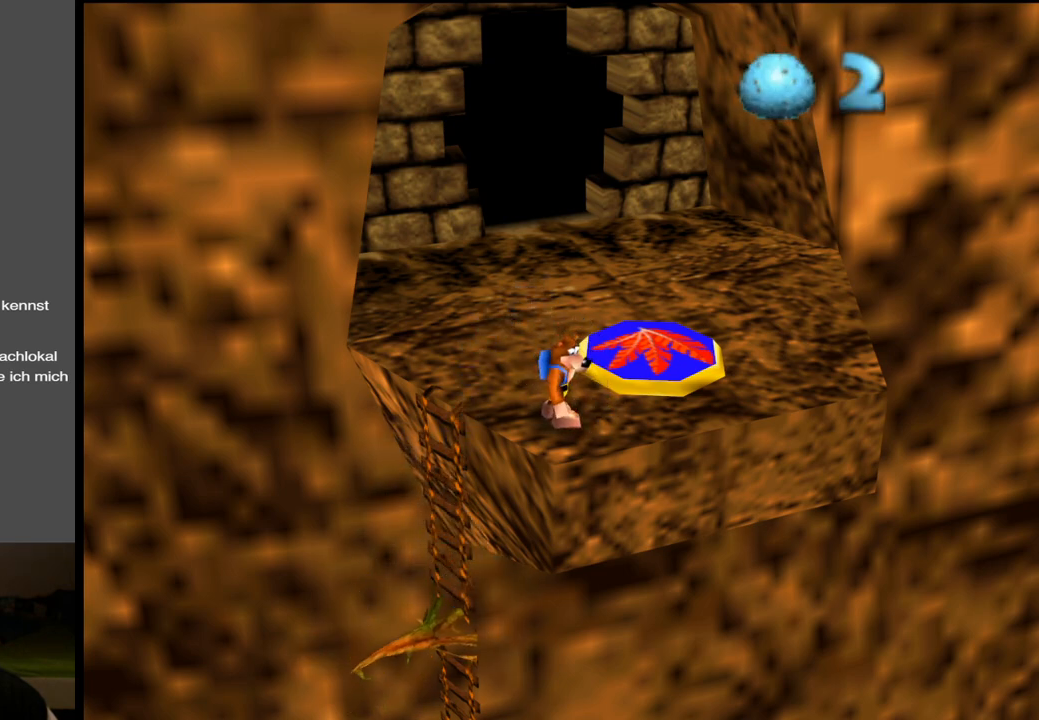
{"buttons": [], "left_stick": "center", "right_stick": "center", "events": []}
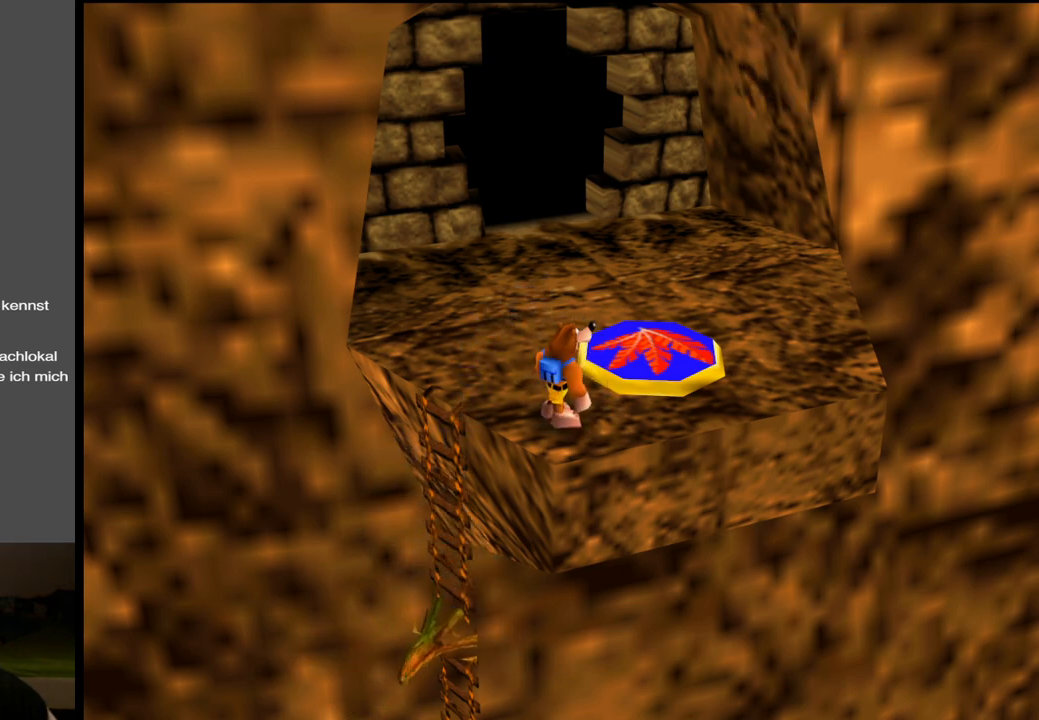
{"buttons": [], "left_stick": "center", "right_stick": "center", "events": []}
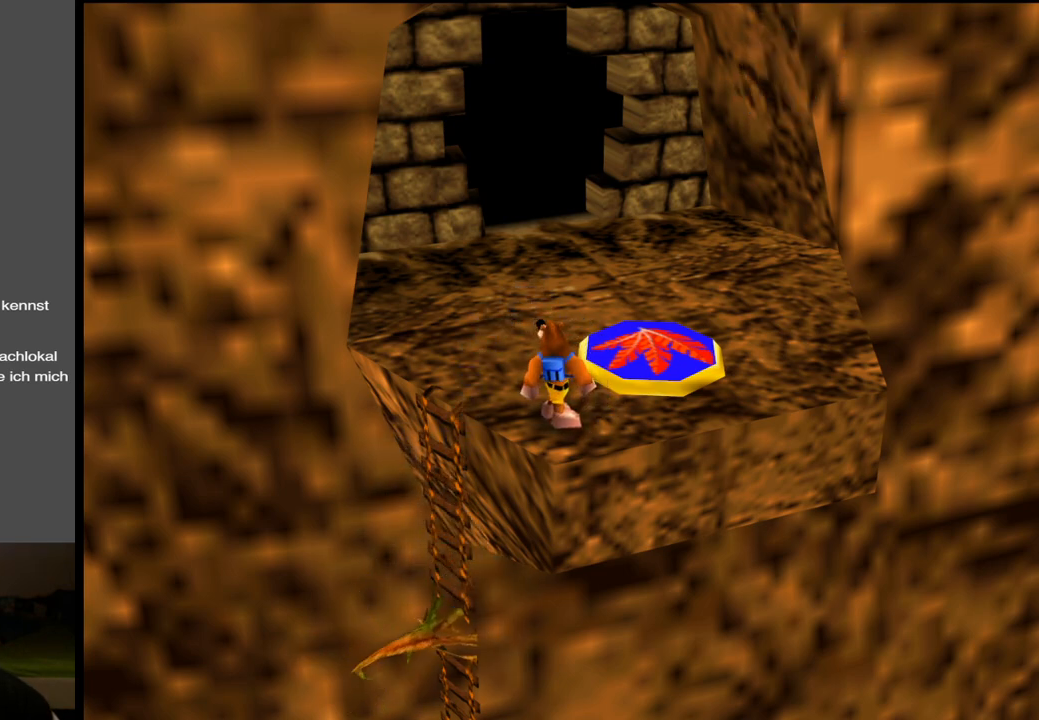
{"buttons": [], "left_stick": "center", "right_stick": "center", "events": []}
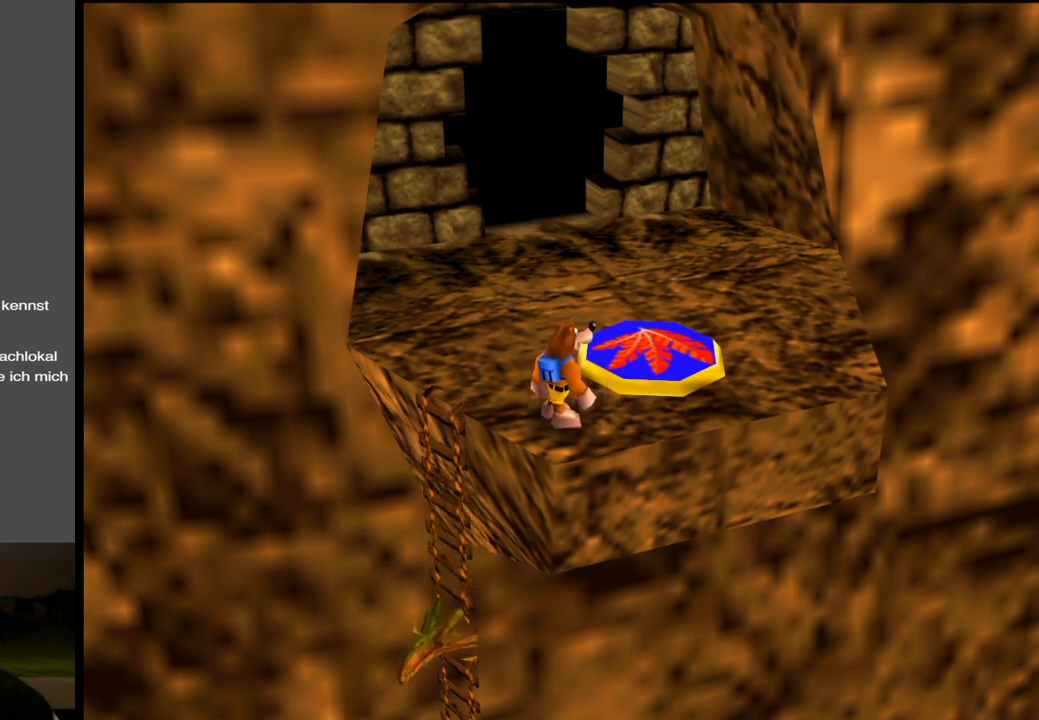
{"buttons": [], "left_stick": "center", "right_stick": "center", "events": []}
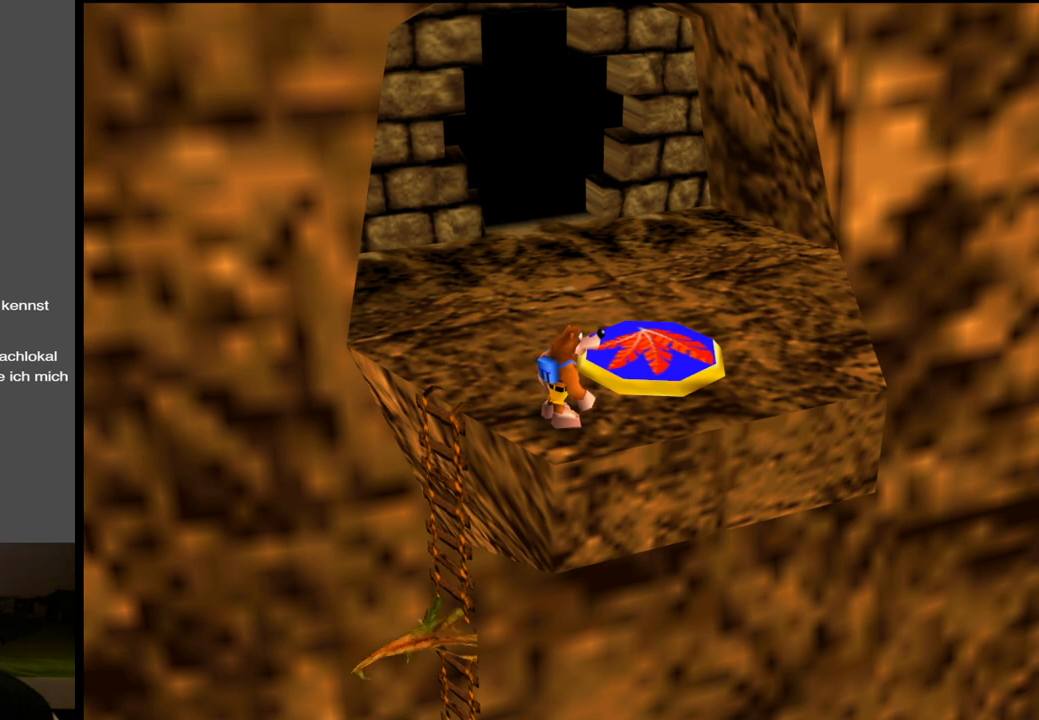
{"buttons": [], "left_stick": "center", "right_stick": "center", "events": []}
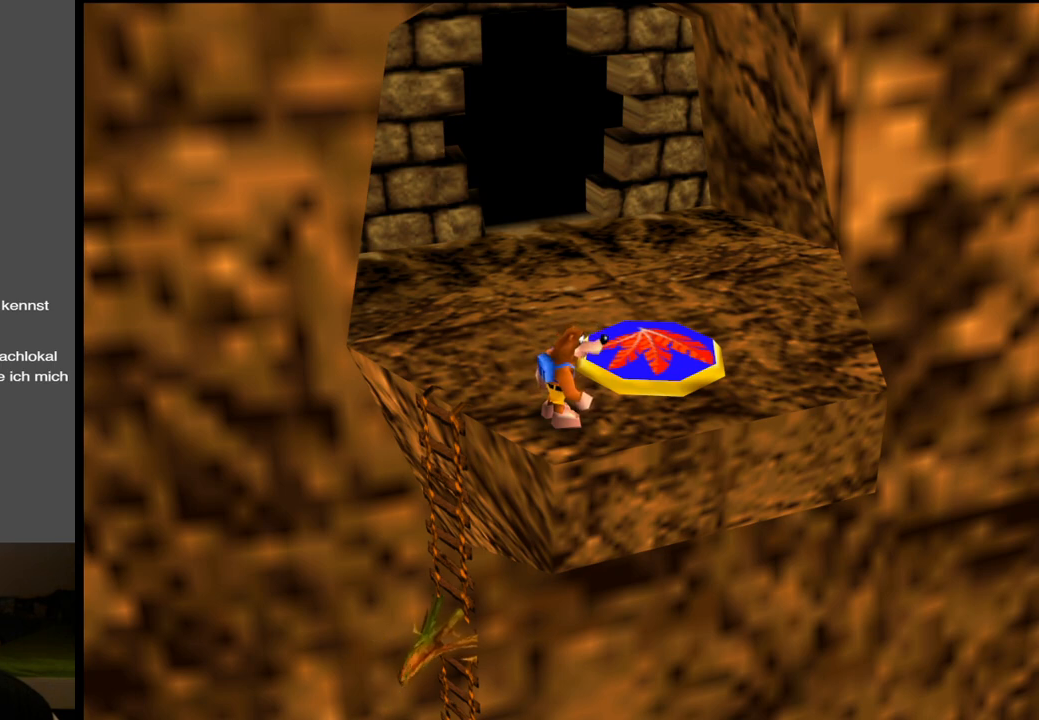
{"buttons": [], "left_stick": "center", "right_stick": "center", "events": []}